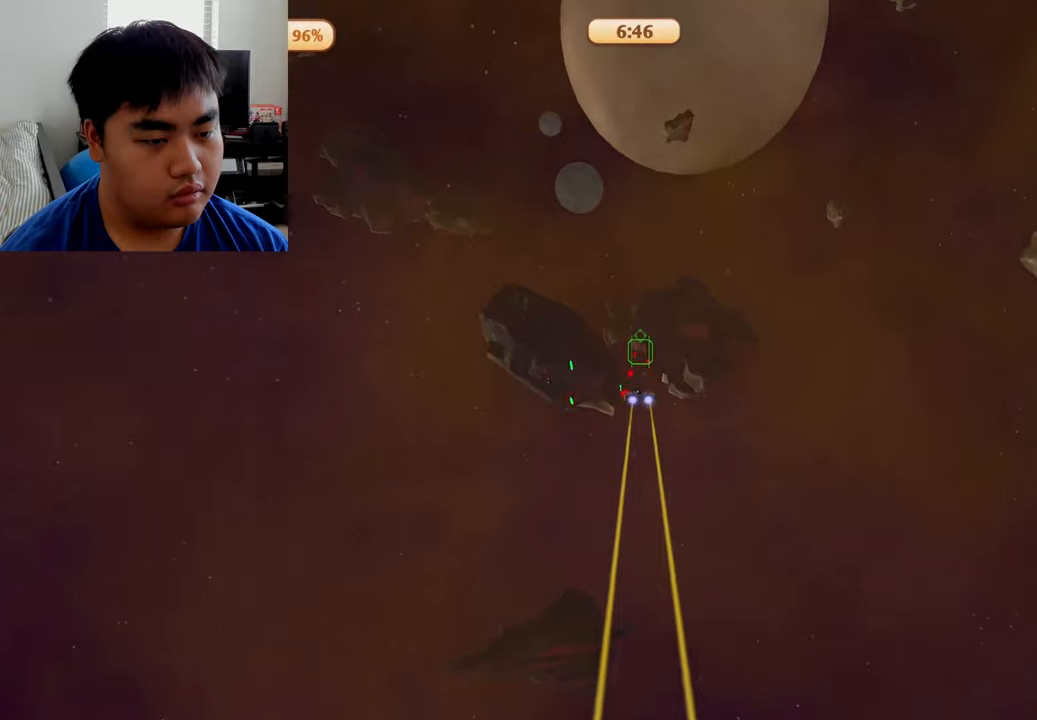
Gameplay with a controller (Xbox layout); each line is a JSON object with the inputs held at the frame after it. "events" lists button and stick changes between this image and that frame as [ms after this image, input, new state], when the widget could be followed in between.
{"buttons": ["A"], "left_stick": "right", "right_stick": "center", "events": [[166, "left_stick", "center"], [500, "left_stick", "right"]]}
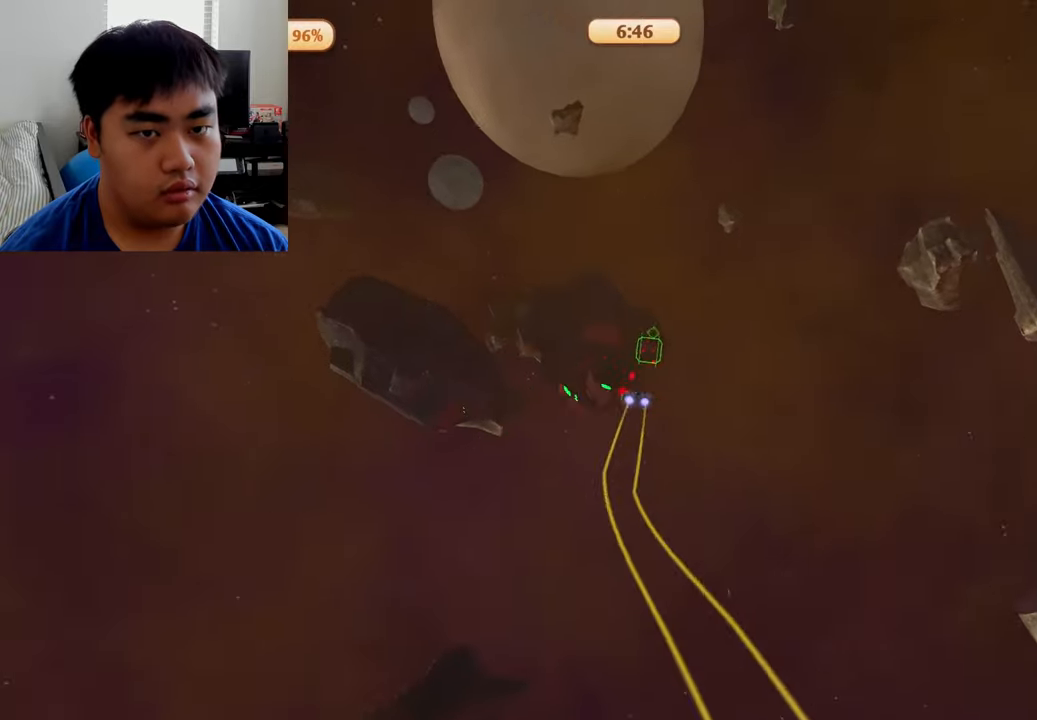
{"buttons": ["A"], "left_stick": "right", "right_stick": "center", "events": []}
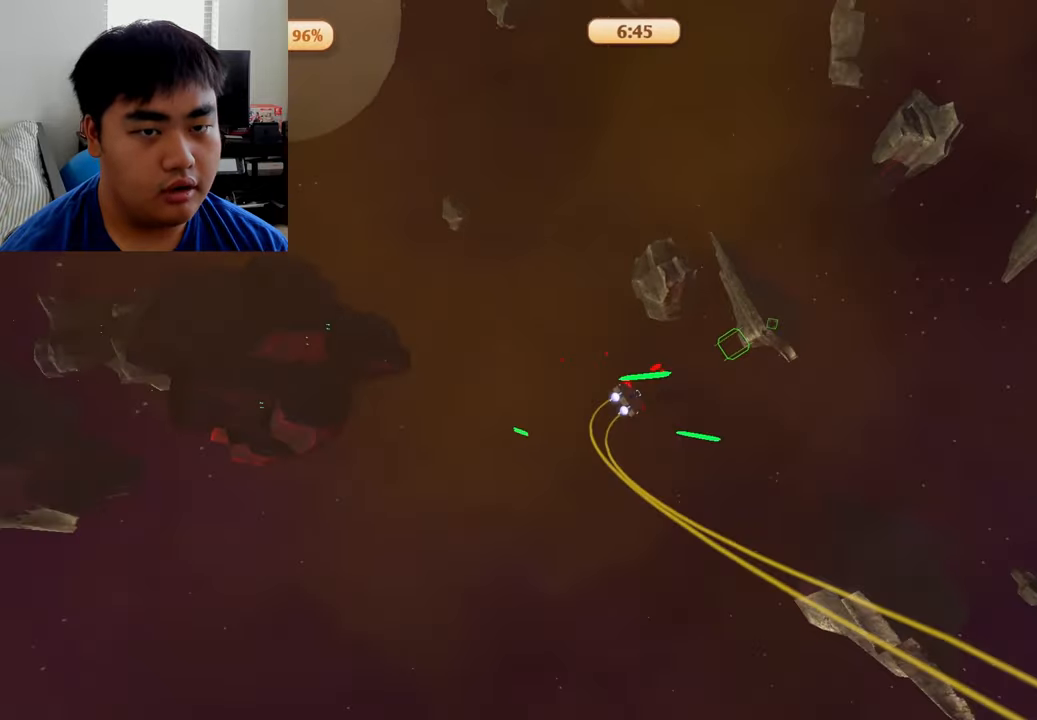
{"buttons": ["A"], "left_stick": "right", "right_stick": "center", "events": []}
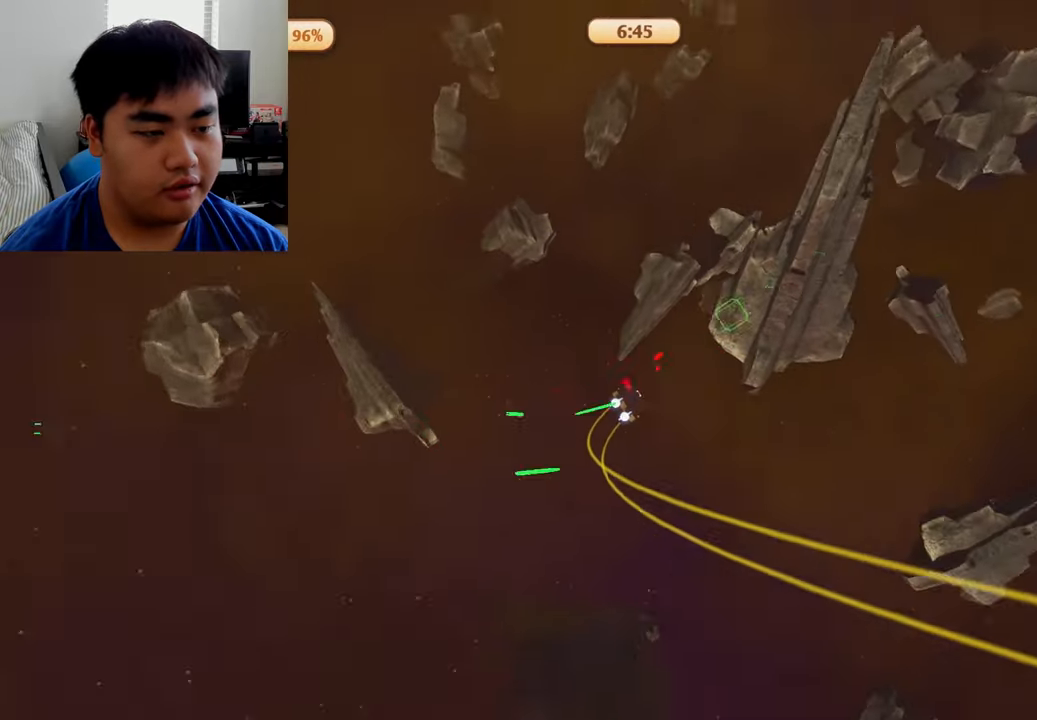
{"buttons": ["A"], "left_stick": "center", "right_stick": "center", "events": [[166, "left_stick", "center"]]}
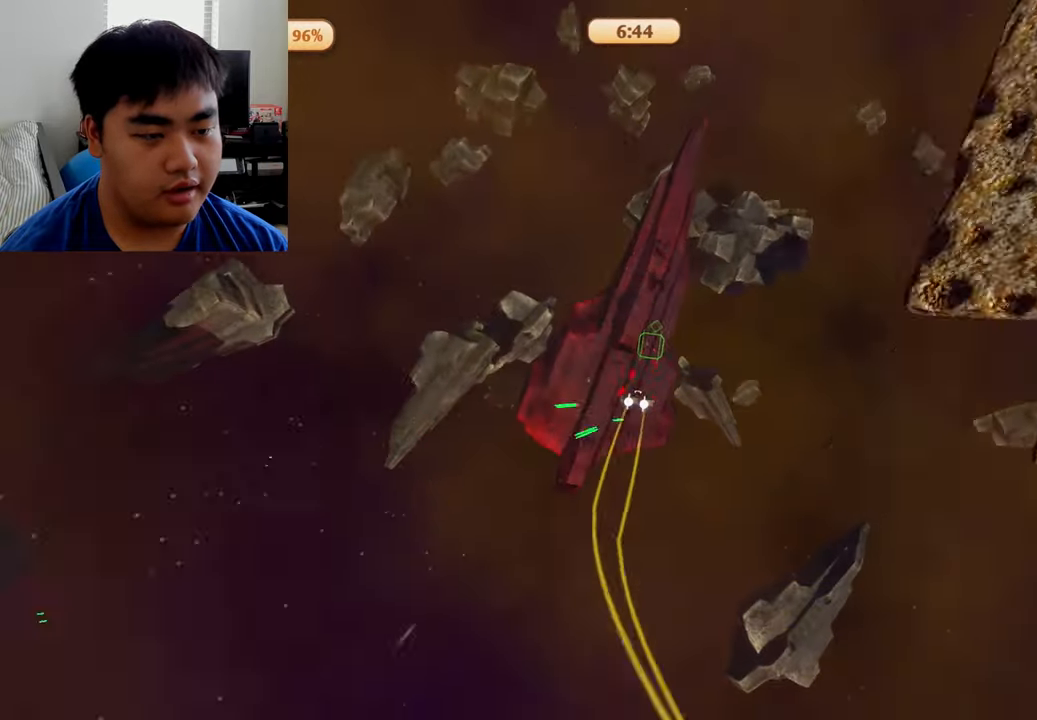
{"buttons": ["A"], "left_stick": "center", "right_stick": "center", "events": []}
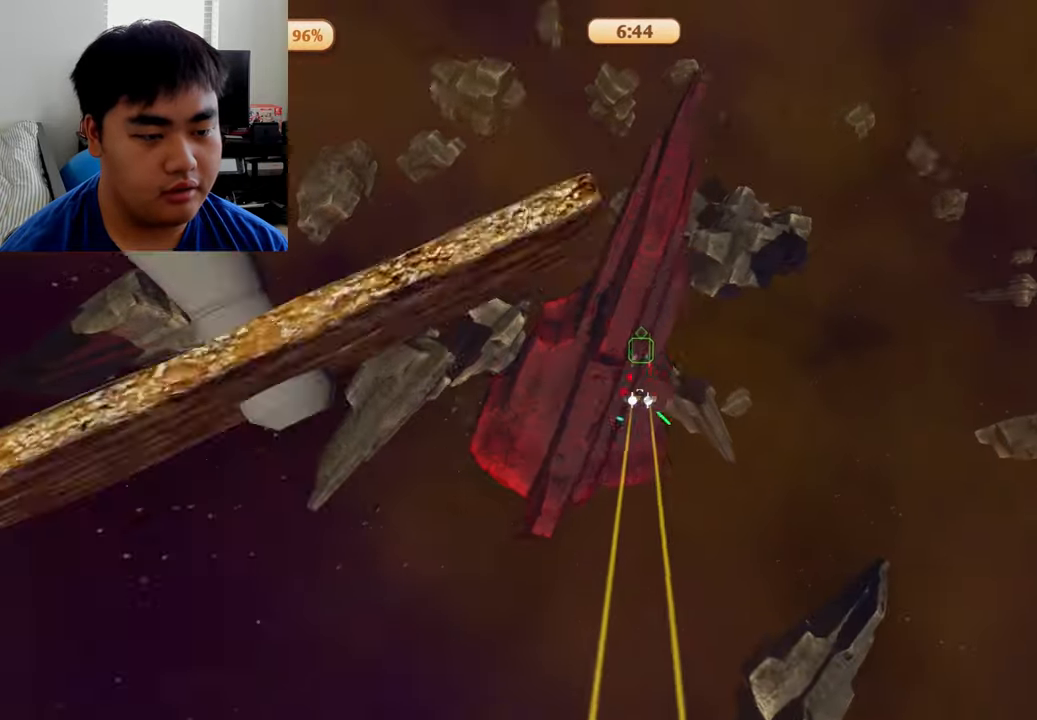
{"buttons": ["A"], "left_stick": "right", "right_stick": "center", "events": [[375, "left_stick", "right"]]}
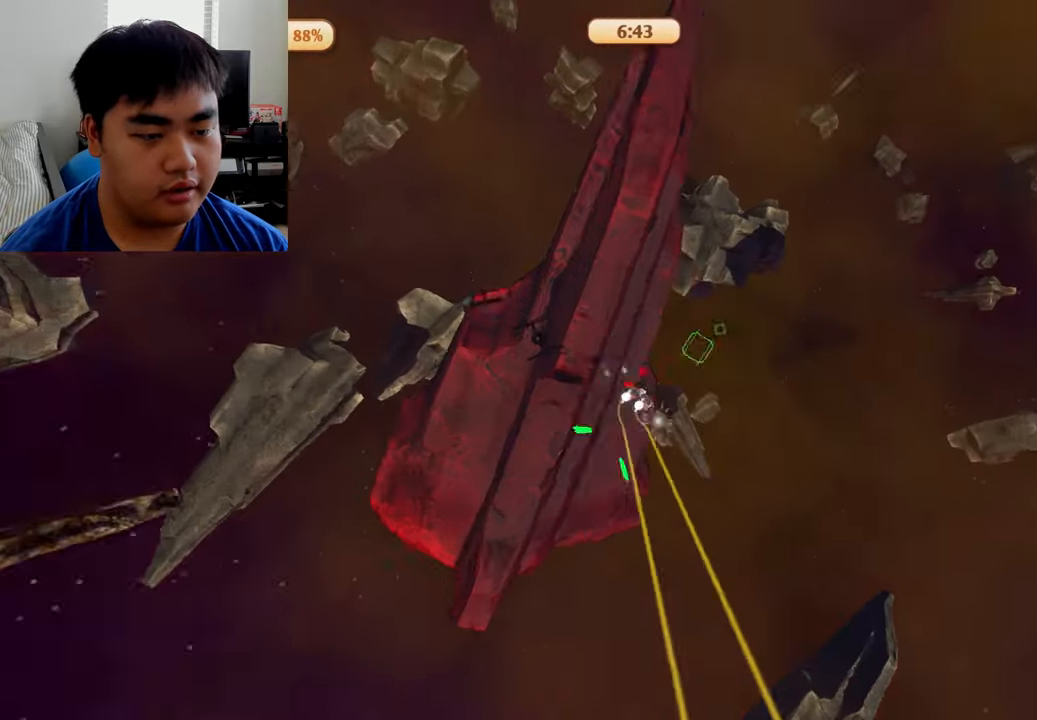
{"buttons": ["A"], "left_stick": "left", "right_stick": "center", "events": [[458, "left_stick", "left"]]}
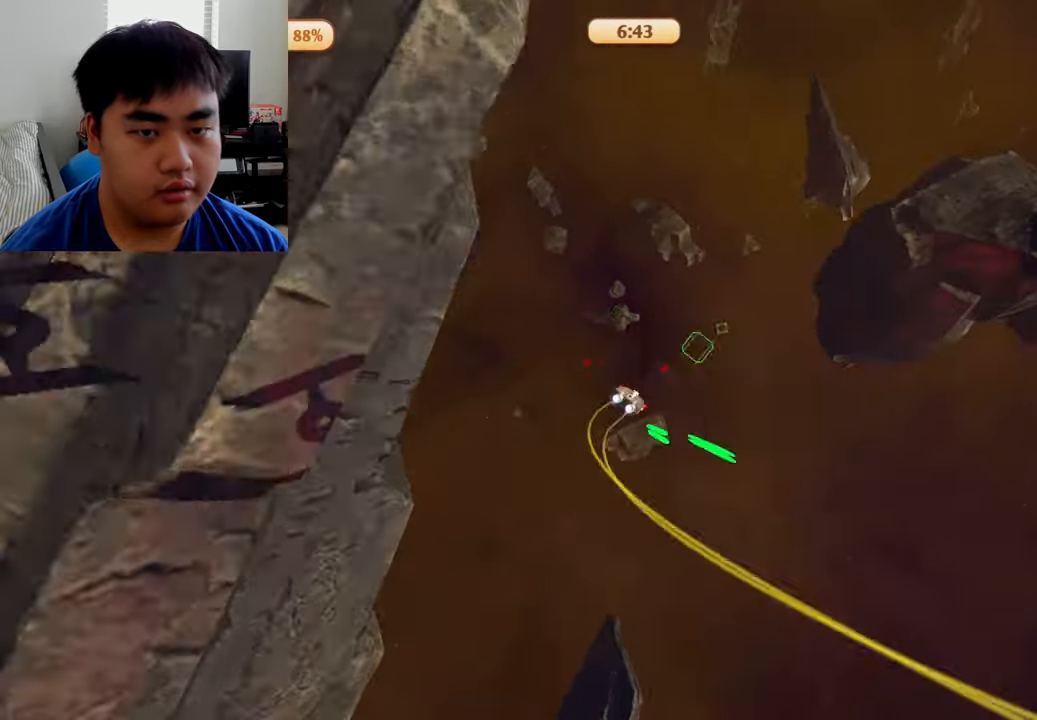
{"buttons": ["A"], "left_stick": "down", "right_stick": "center", "events": [[333, "left_stick", "down"]]}
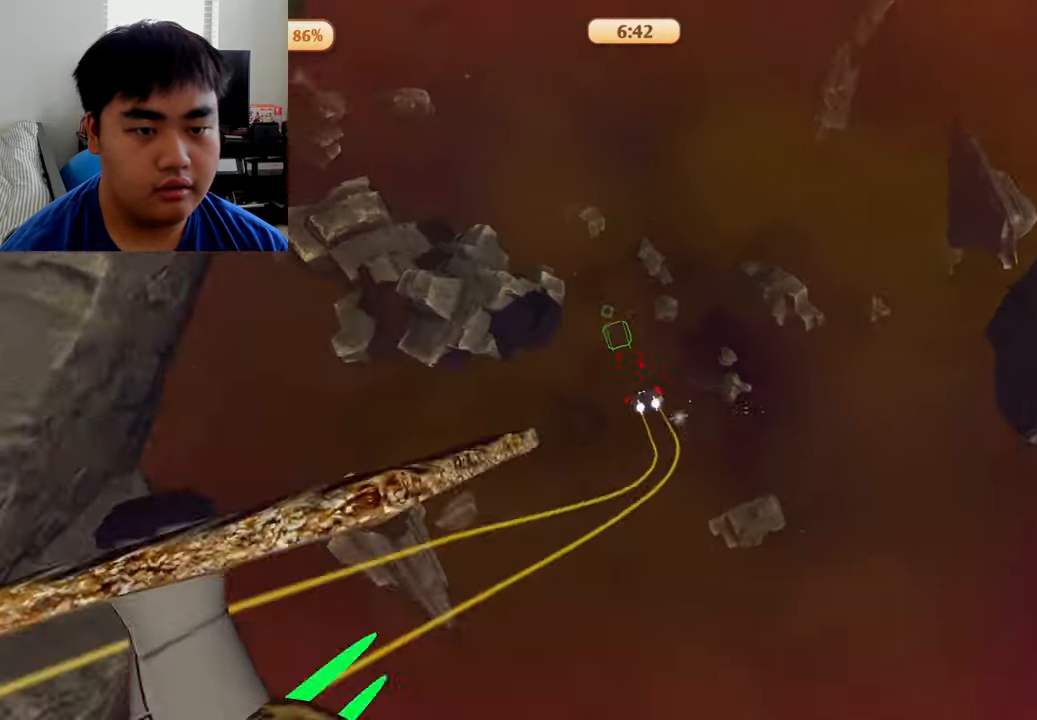
{"buttons": ["A"], "left_stick": "left", "right_stick": "center", "events": [[41, "left_stick", "left"], [208, "left_stick", "down-left"], [333, "left_stick", "left"]]}
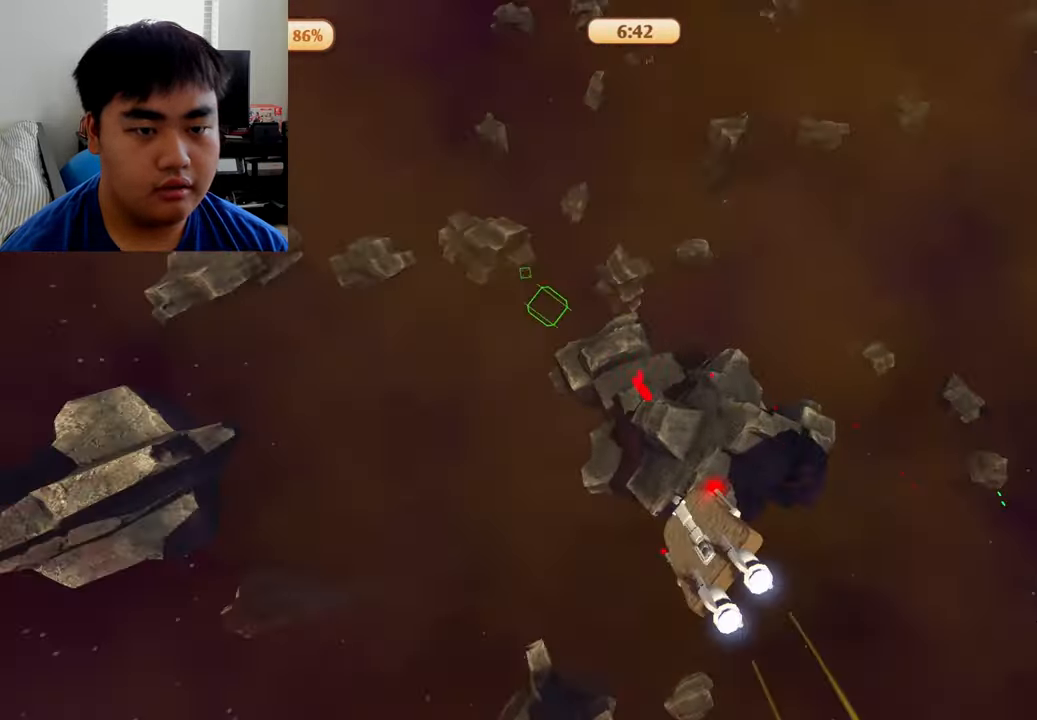
{"buttons": ["A", "R2"], "left_stick": "left", "right_stick": "center", "events": [[41, "R2", "down"]]}
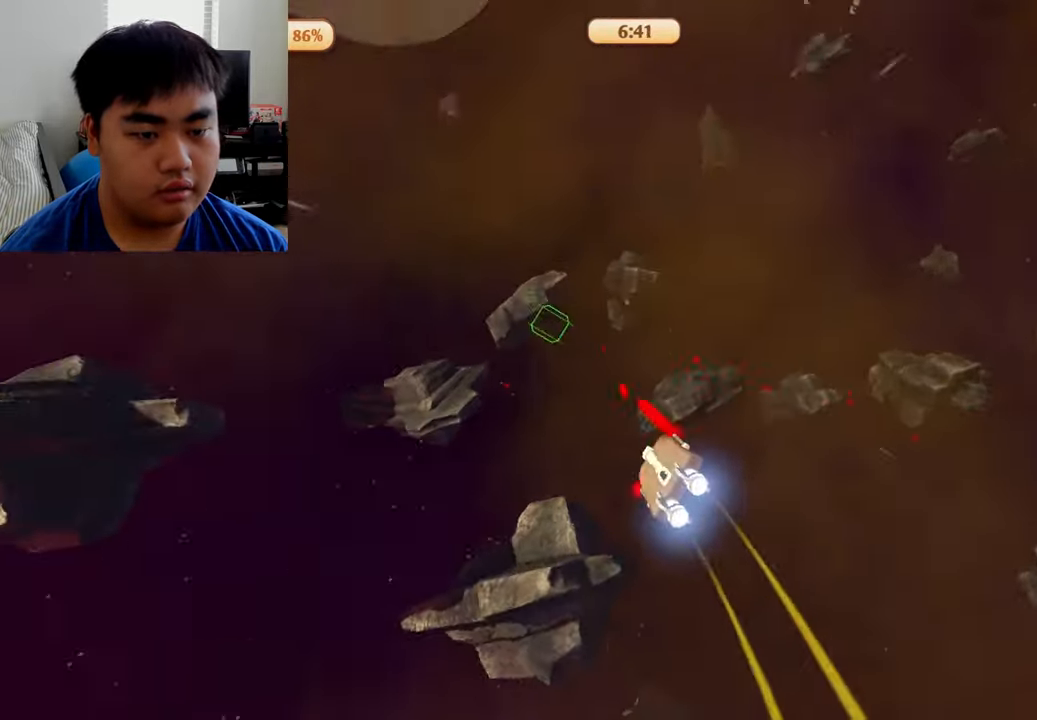
{"buttons": ["A", "R2"], "left_stick": "left", "right_stick": "center", "events": []}
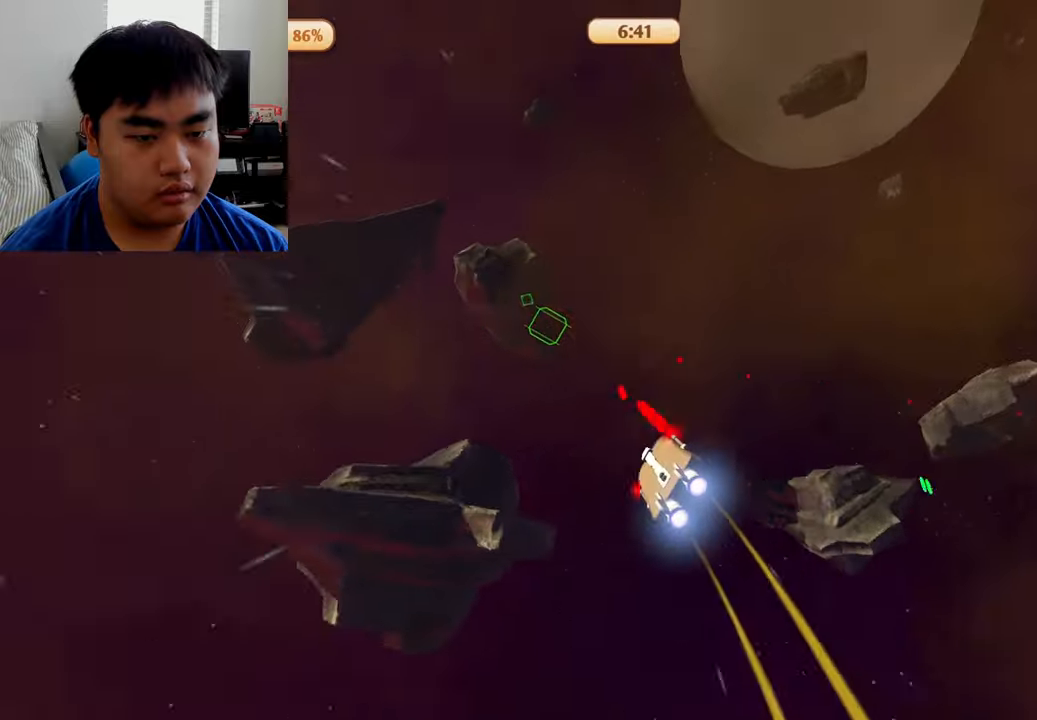
{"buttons": ["A", "R2"], "left_stick": "left", "right_stick": "center", "events": []}
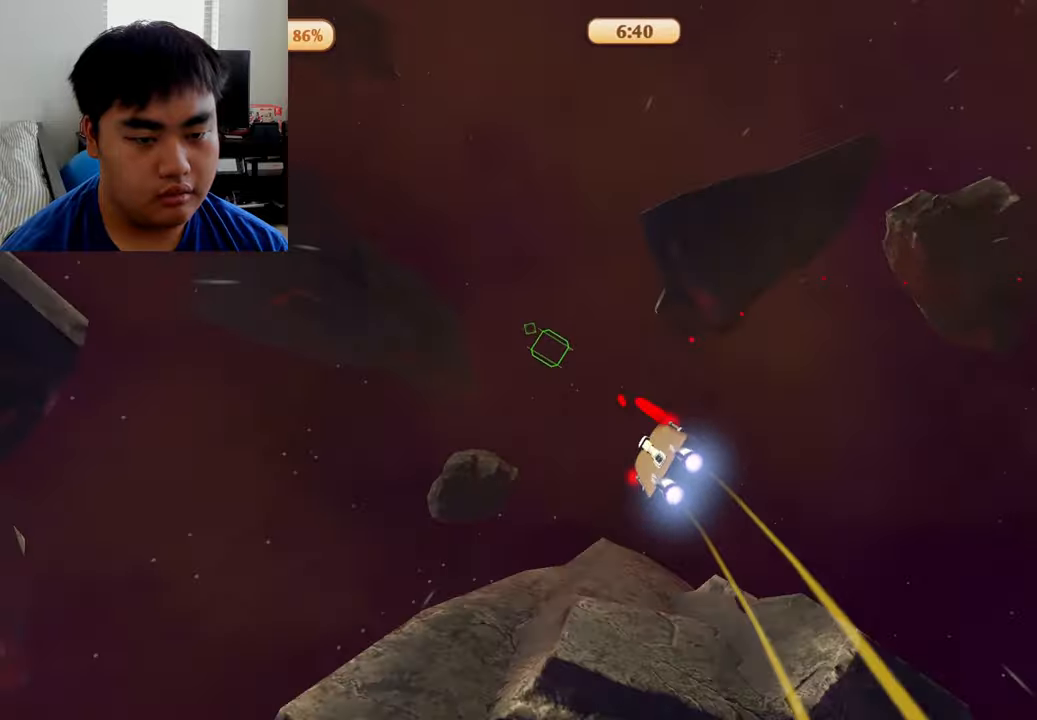
{"buttons": ["A", "R2"], "left_stick": "right", "right_stick": "center", "events": [[125, "left_stick", "down"], [250, "left_stick", "right"]]}
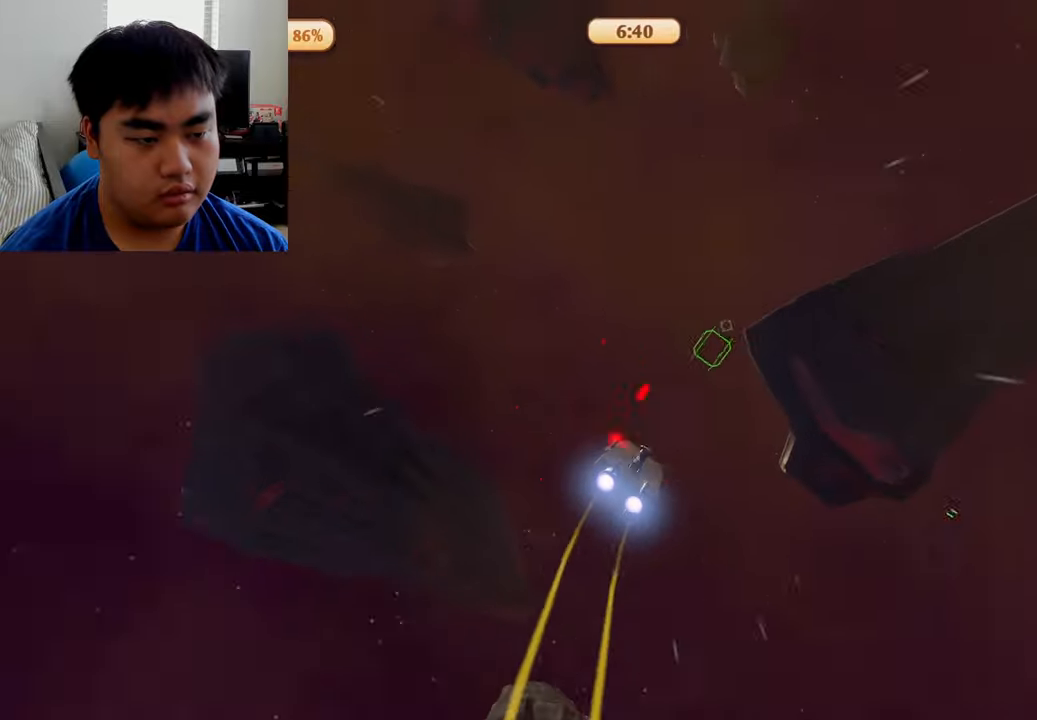
{"buttons": ["A", "R2"], "left_stick": "left", "right_stick": "center", "events": [[167, "left_stick", "center"], [459, "left_stick", "left"]]}
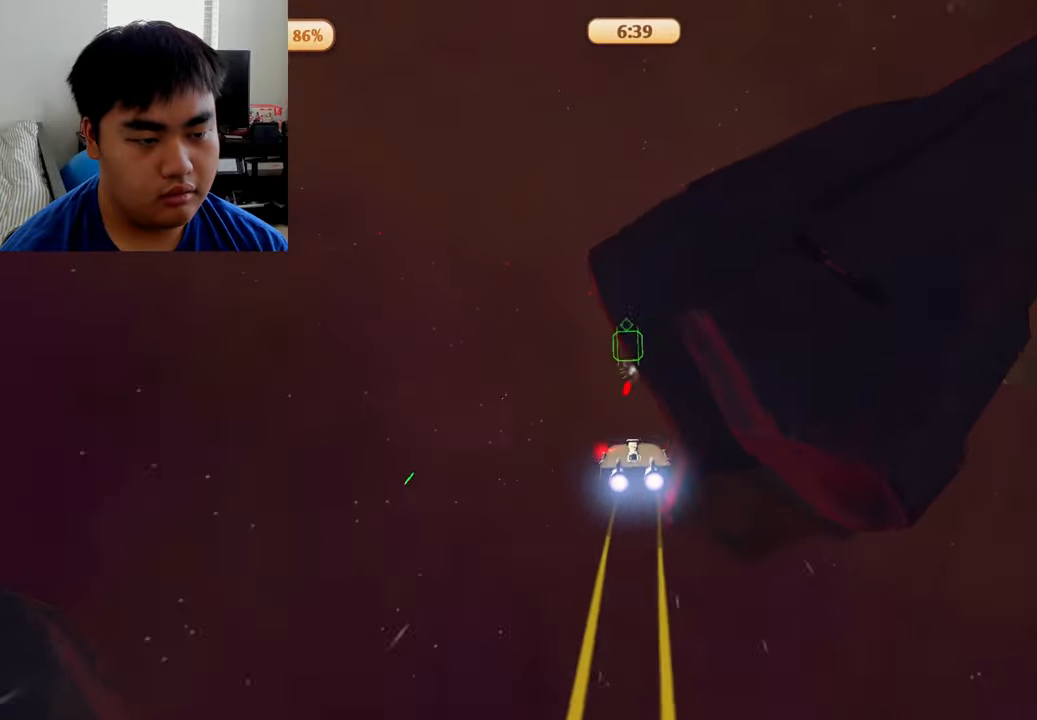
{"buttons": ["A", "R2"], "left_stick": "left", "right_stick": "center", "events": []}
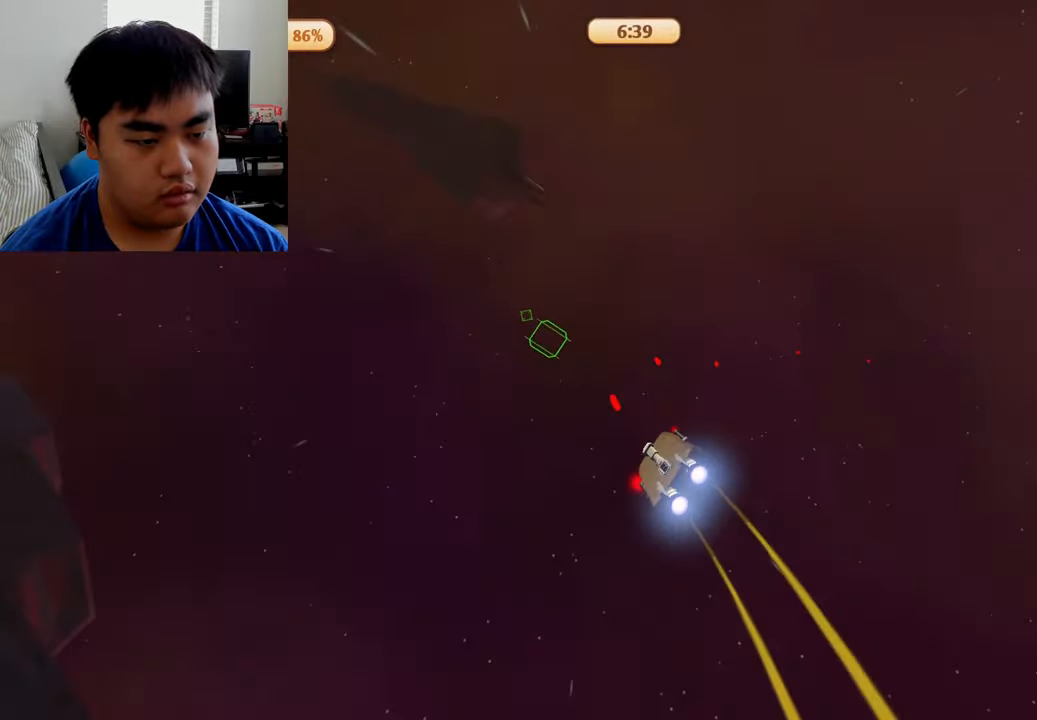
{"buttons": ["A", "R2"], "left_stick": "left", "right_stick": "center", "events": []}
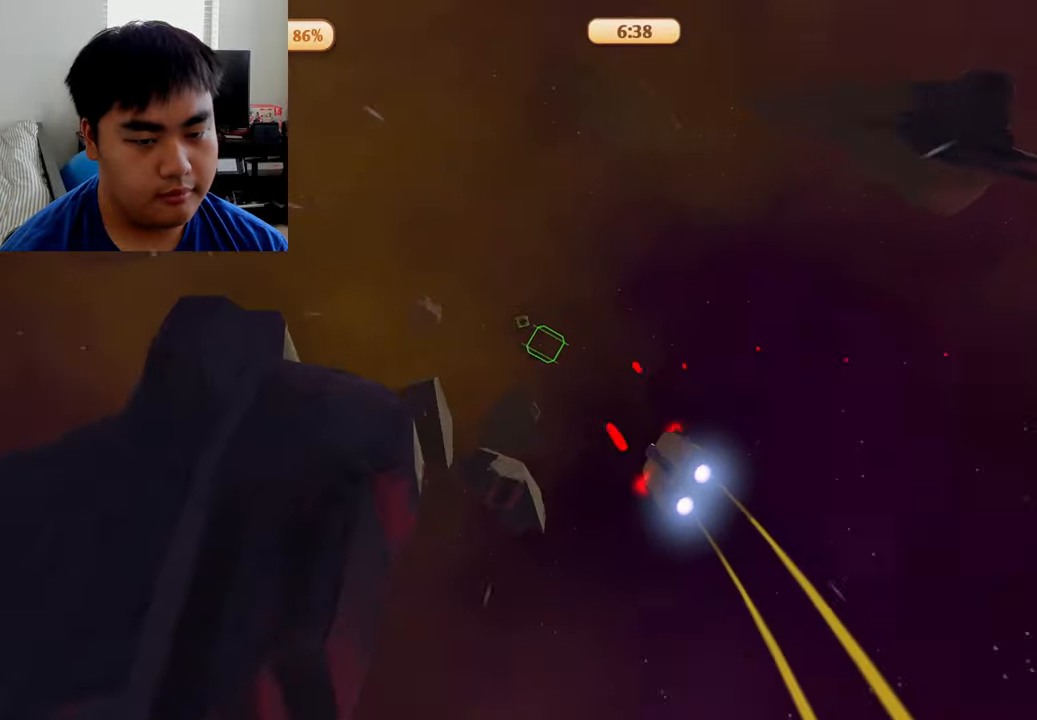
{"buttons": ["A", "R2"], "left_stick": "down", "right_stick": "center", "events": [[209, "left_stick", "center"], [292, "left_stick", "up-right"], [500, "left_stick", "down"]]}
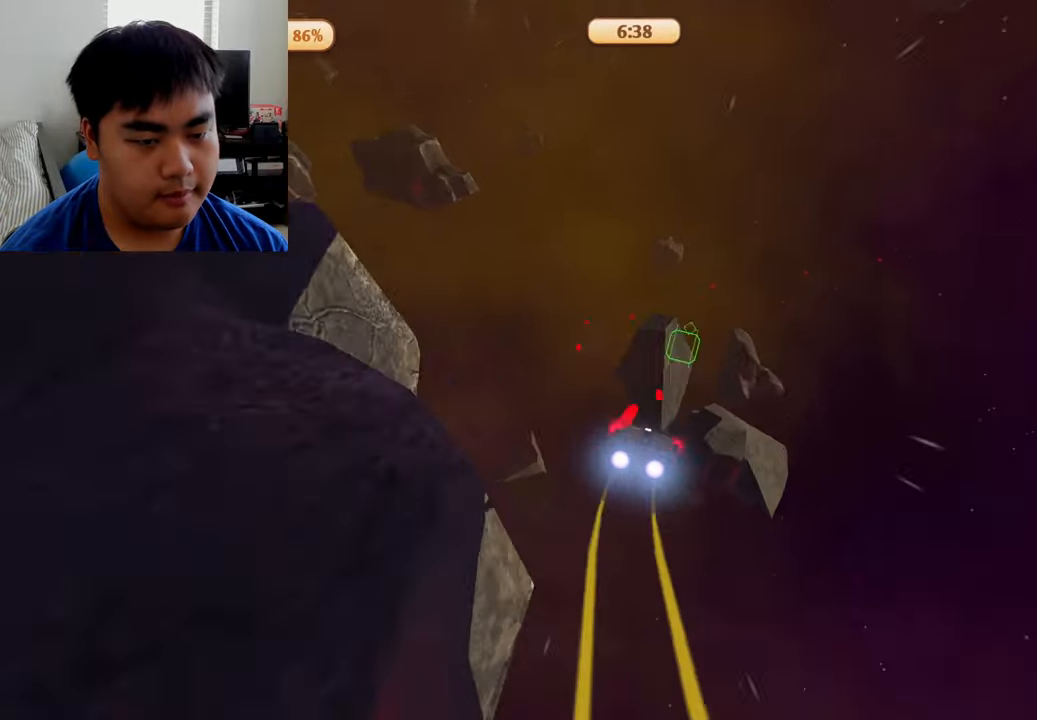
{"buttons": ["A", "R2"], "left_stick": "up", "right_stick": "center", "events": [[209, "left_stick", "up-left"], [375, "left_stick", "up"]]}
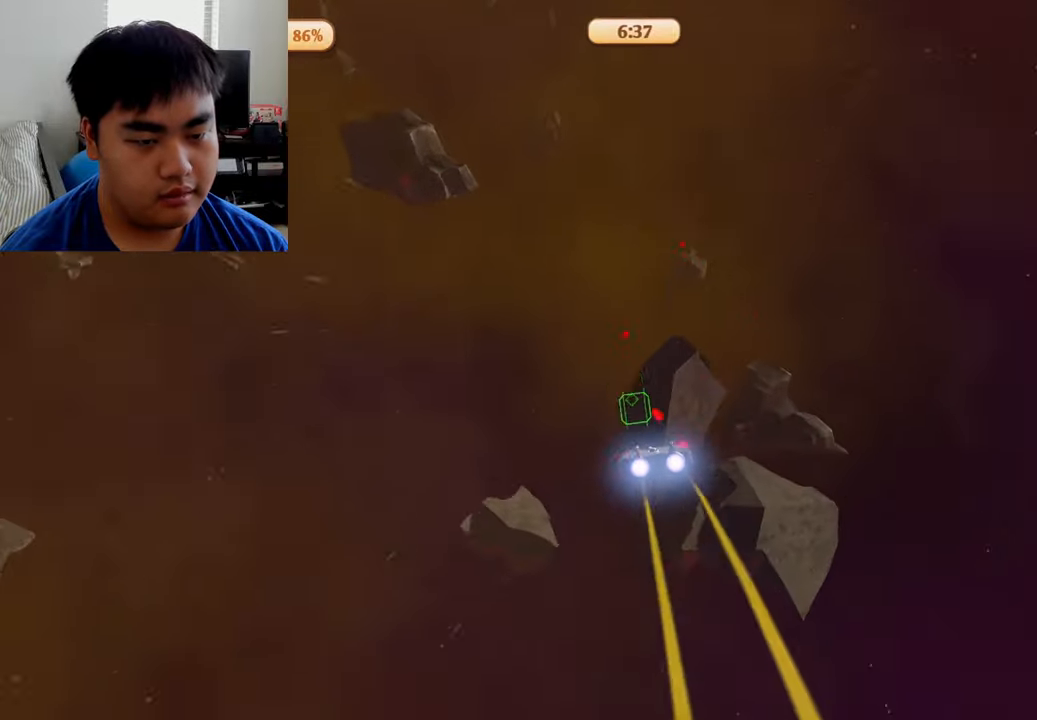
{"buttons": ["A", "R2"], "left_stick": "down-left", "right_stick": "center", "events": [[125, "left_stick", "left"], [209, "left_stick", "down-left"]]}
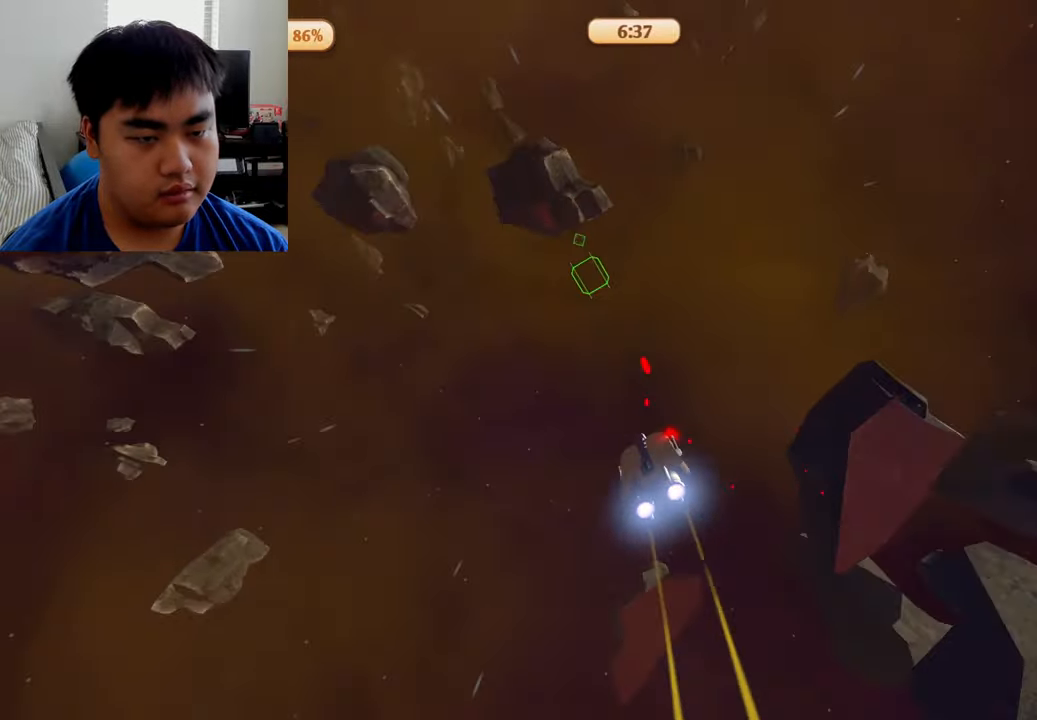
{"buttons": ["A", "R2"], "left_stick": "center", "right_stick": "center", "events": [[292, "left_stick", "up-left"], [375, "left_stick", "center"]]}
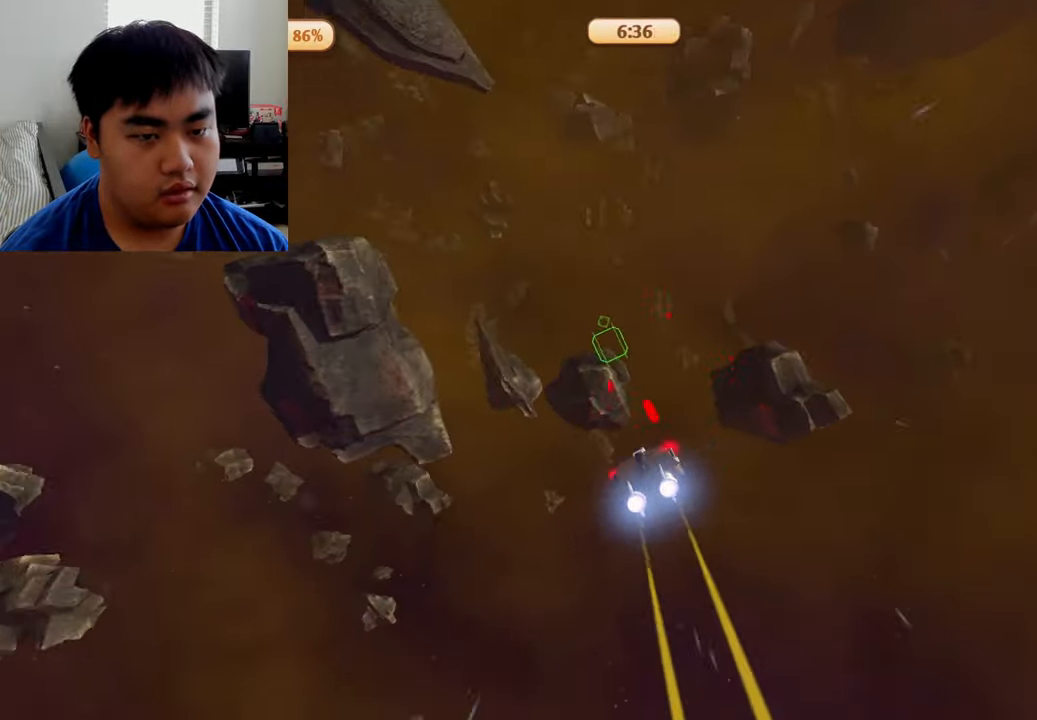
{"buttons": ["A"], "left_stick": "center", "right_stick": "center", "events": [[42, "left_stick", "left"], [375, "left_stick", "center"], [417, "R2", "up"]]}
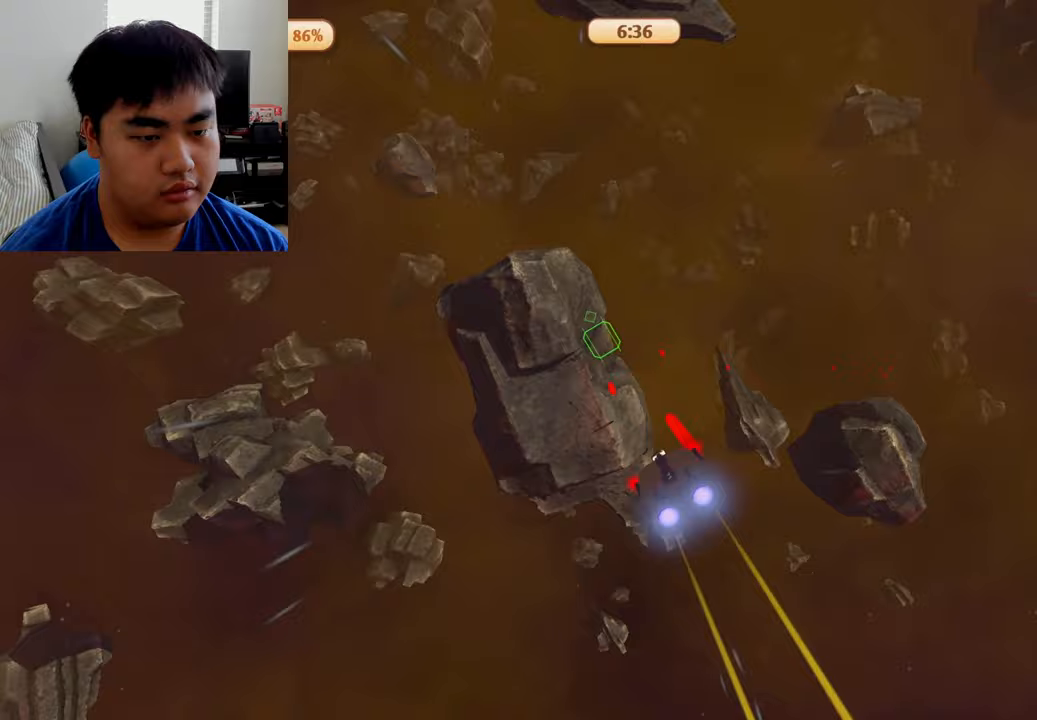
{"buttons": ["A"], "left_stick": "center", "right_stick": "center", "events": []}
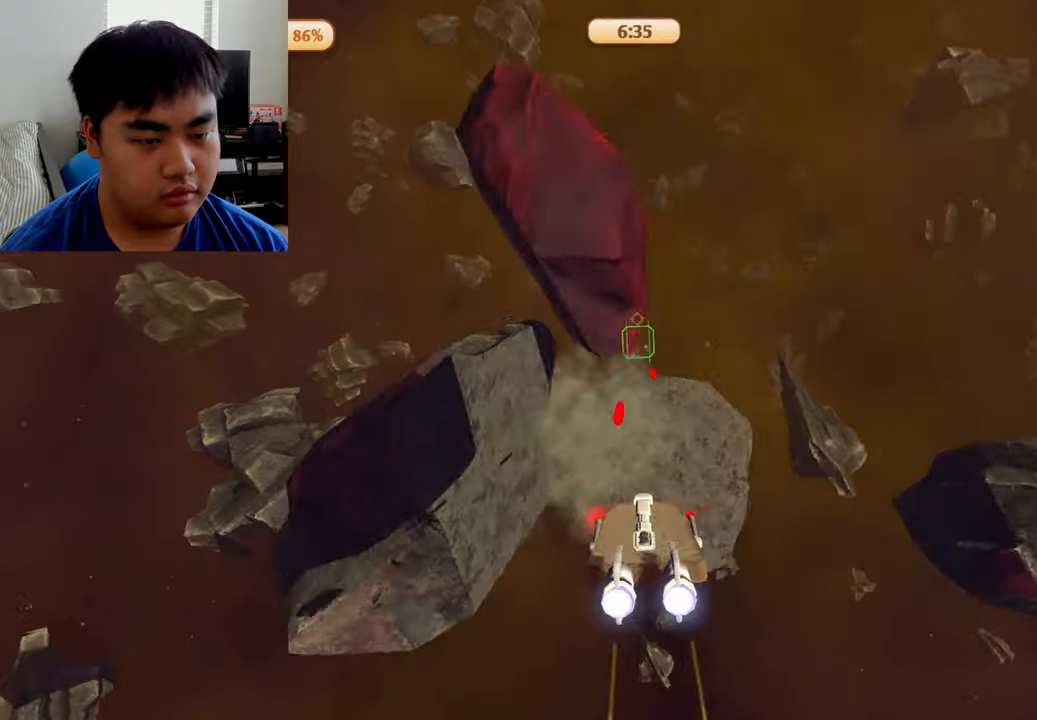
{"buttons": ["A"], "left_stick": "down-right", "right_stick": "center", "events": [[125, "left_stick", "right"], [417, "left_stick", "down-right"]]}
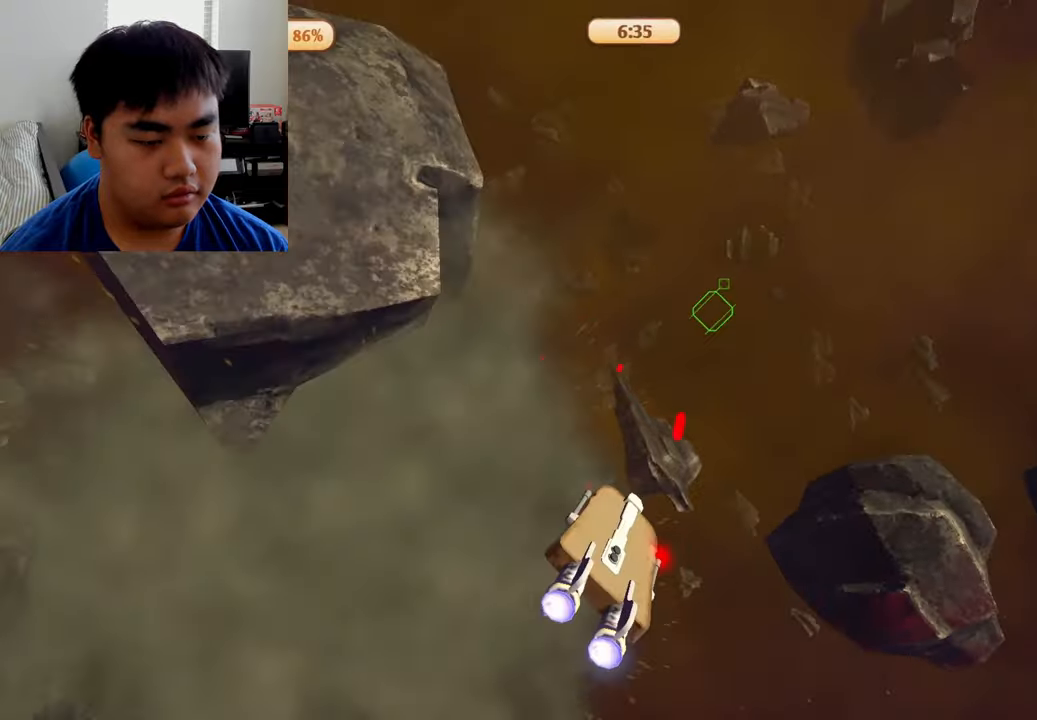
{"buttons": ["A"], "left_stick": "left", "right_stick": "center", "events": [[167, "left_stick", "center"], [500, "left_stick", "left"]]}
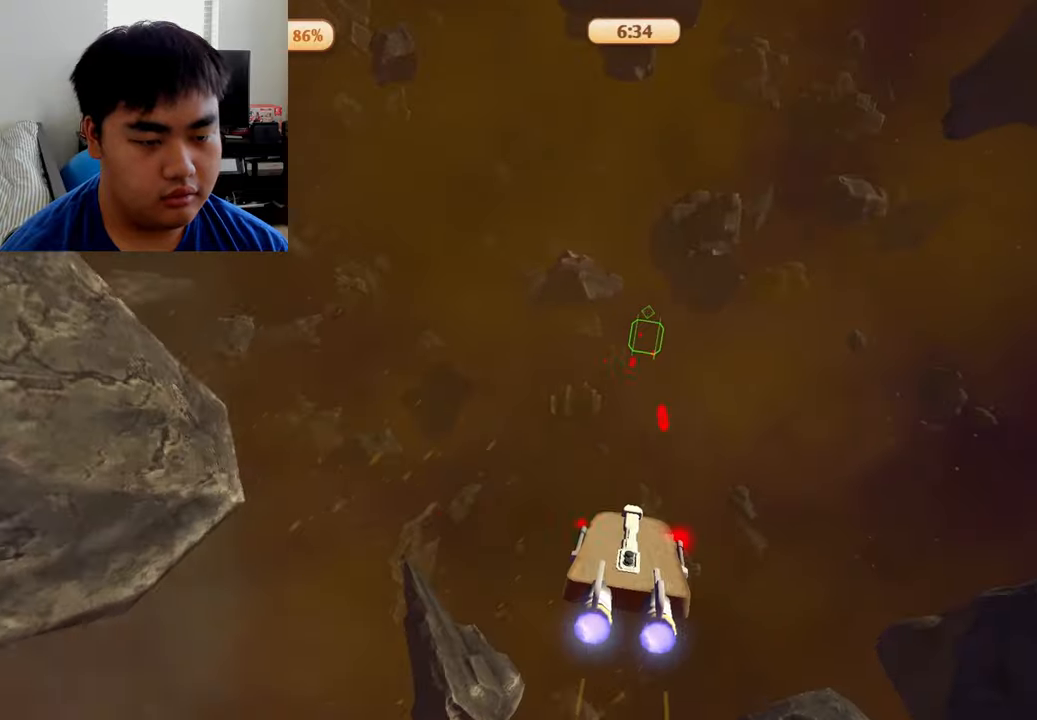
{"buttons": ["A"], "left_stick": "center", "right_stick": "center", "events": [[375, "left_stick", "center"]]}
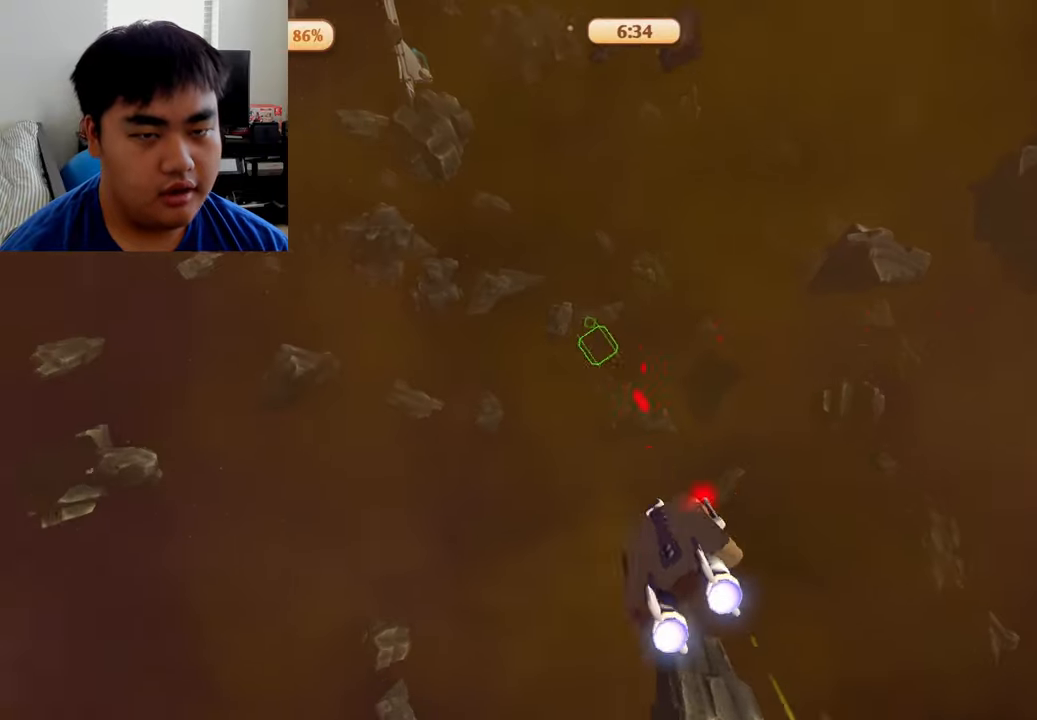
{"buttons": ["A"], "left_stick": "left", "right_stick": "center", "events": [[208, "left_stick", "left"]]}
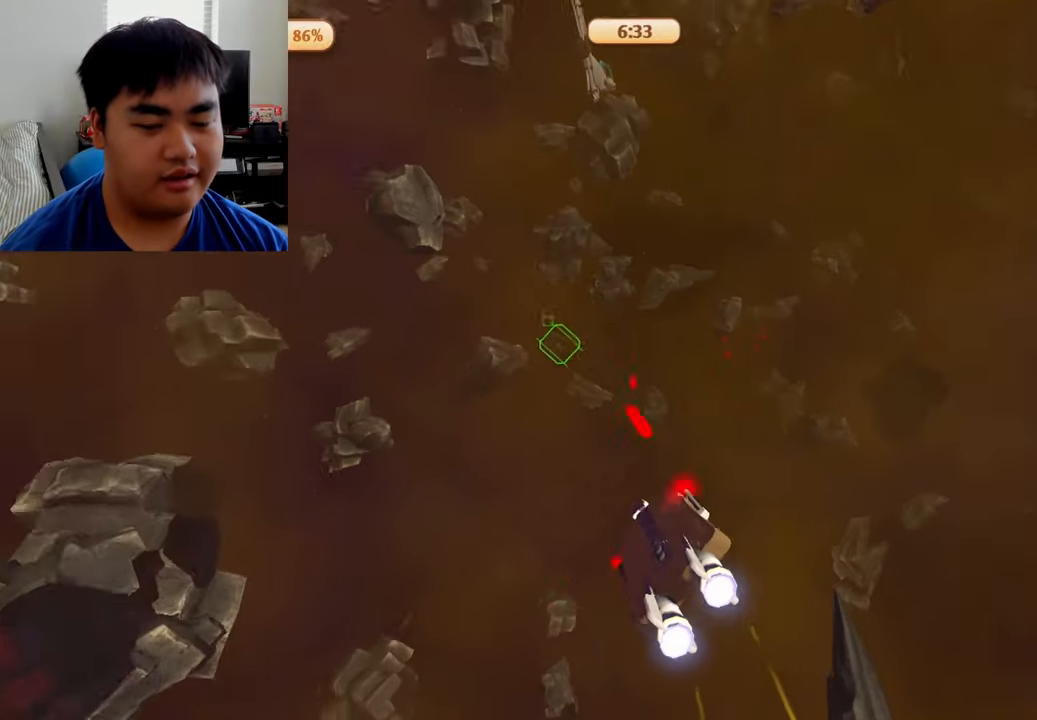
{"buttons": ["A"], "left_stick": "center", "right_stick": "center", "events": [[333, "left_stick", "center"]]}
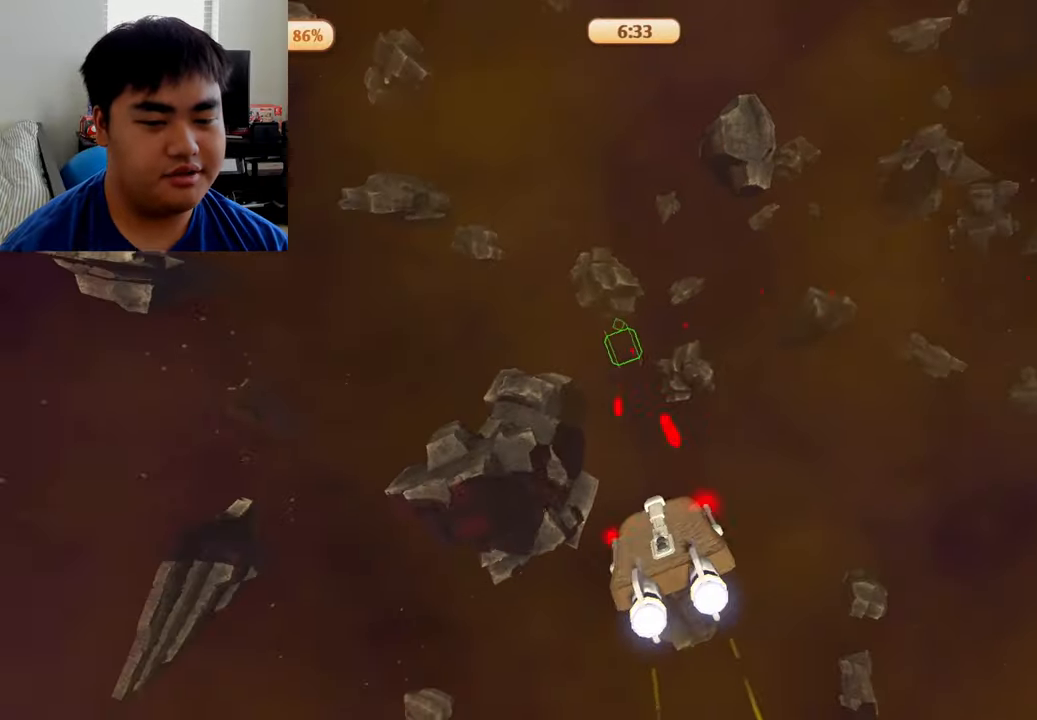
{"buttons": ["A"], "left_stick": "up", "right_stick": "center", "events": [[125, "left_stick", "left"], [375, "left_stick", "up"]]}
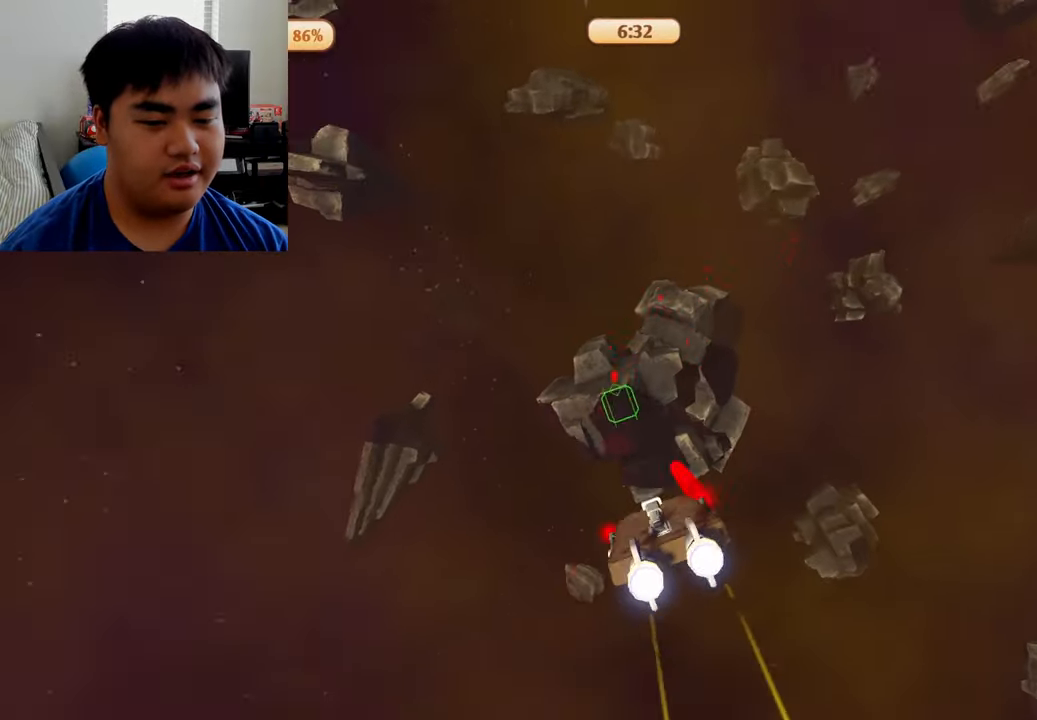
{"buttons": ["A"], "left_stick": "center", "right_stick": "center", "events": [[42, "left_stick", "center"]]}